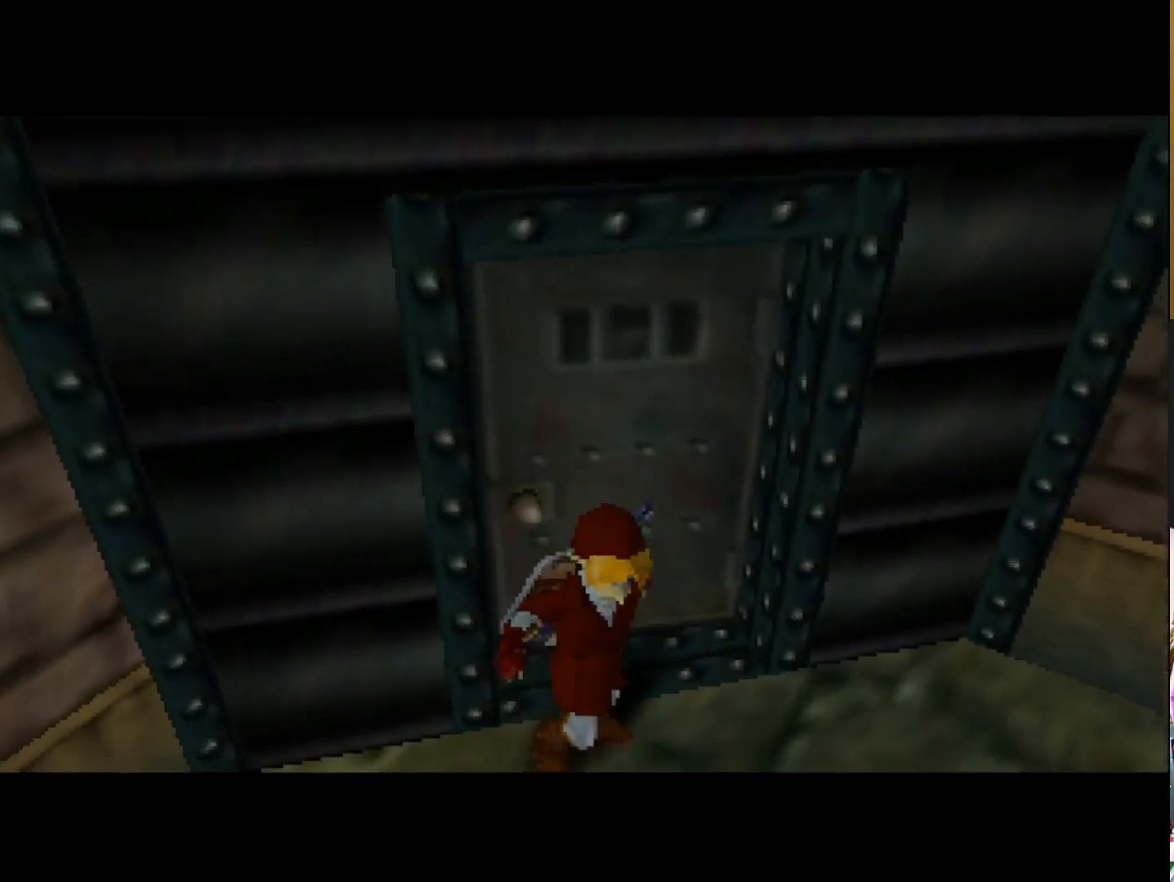
Gameplay with a controller (PlayStation layout); each line is a JSON object with the inputs held at the frame after it. "events" lists button and stick changes between this image and that frame as [ms after this image, input, new state], when the widget could be followed in between.
{"buttons": [], "left_stick": "center", "right_stick": "center", "events": []}
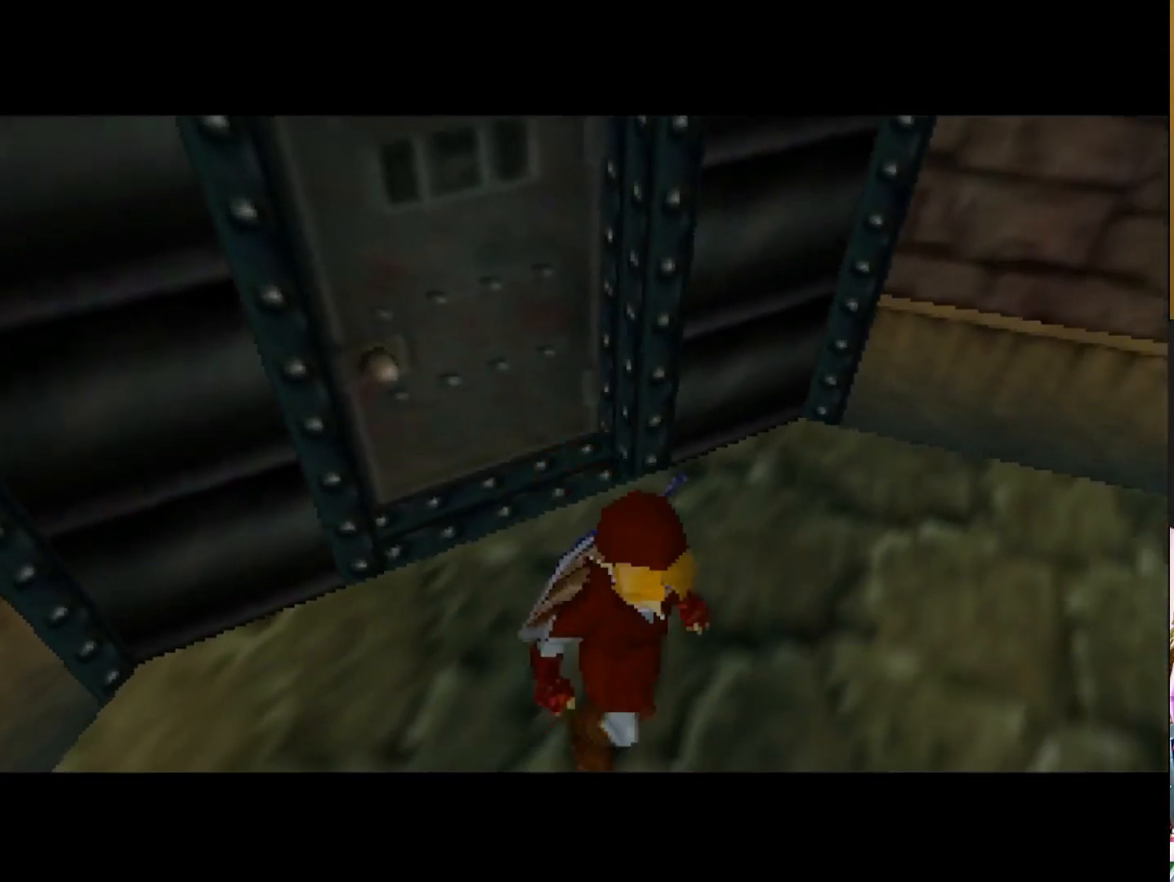
{"buttons": [], "left_stick": "center", "right_stick": "center", "events": []}
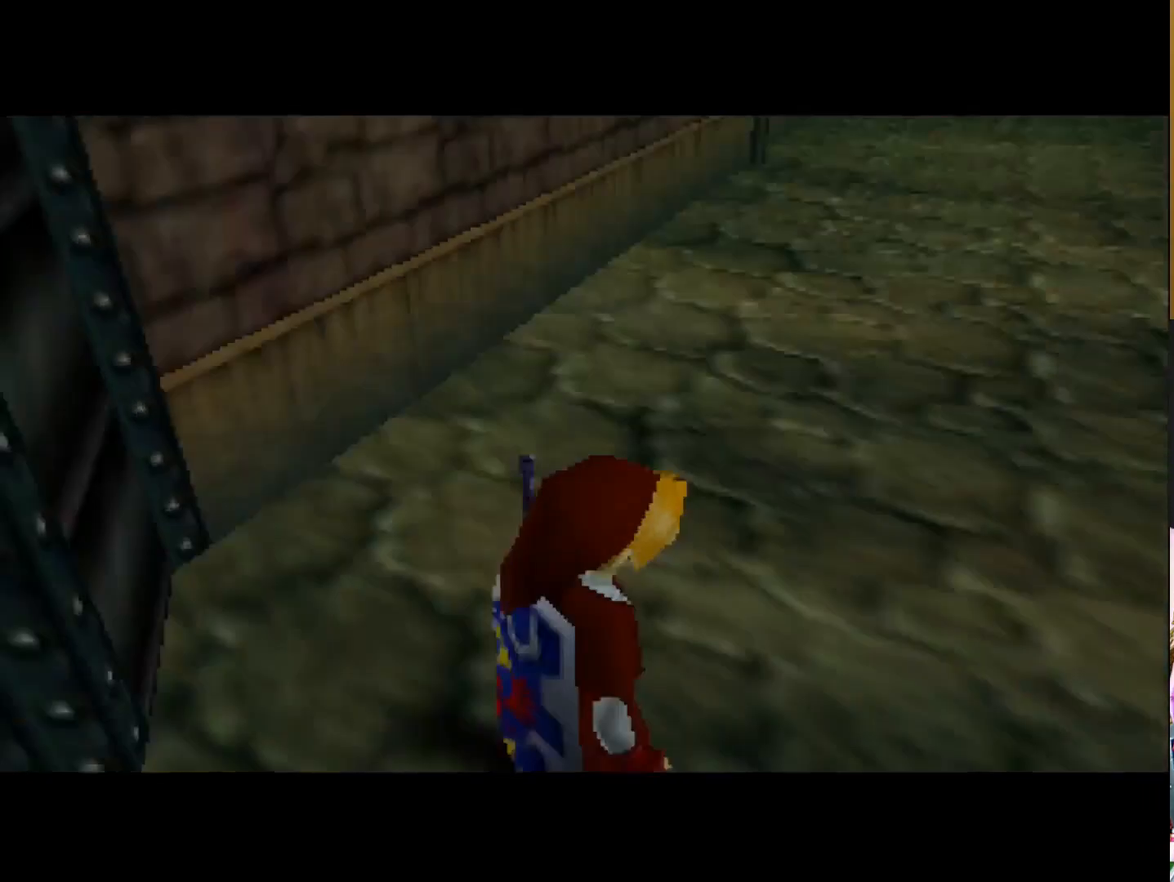
{"buttons": [], "left_stick": "up-left", "right_stick": "center", "events": [[67, "left_stick", "up"], [333, "left_stick", "up-left"]]}
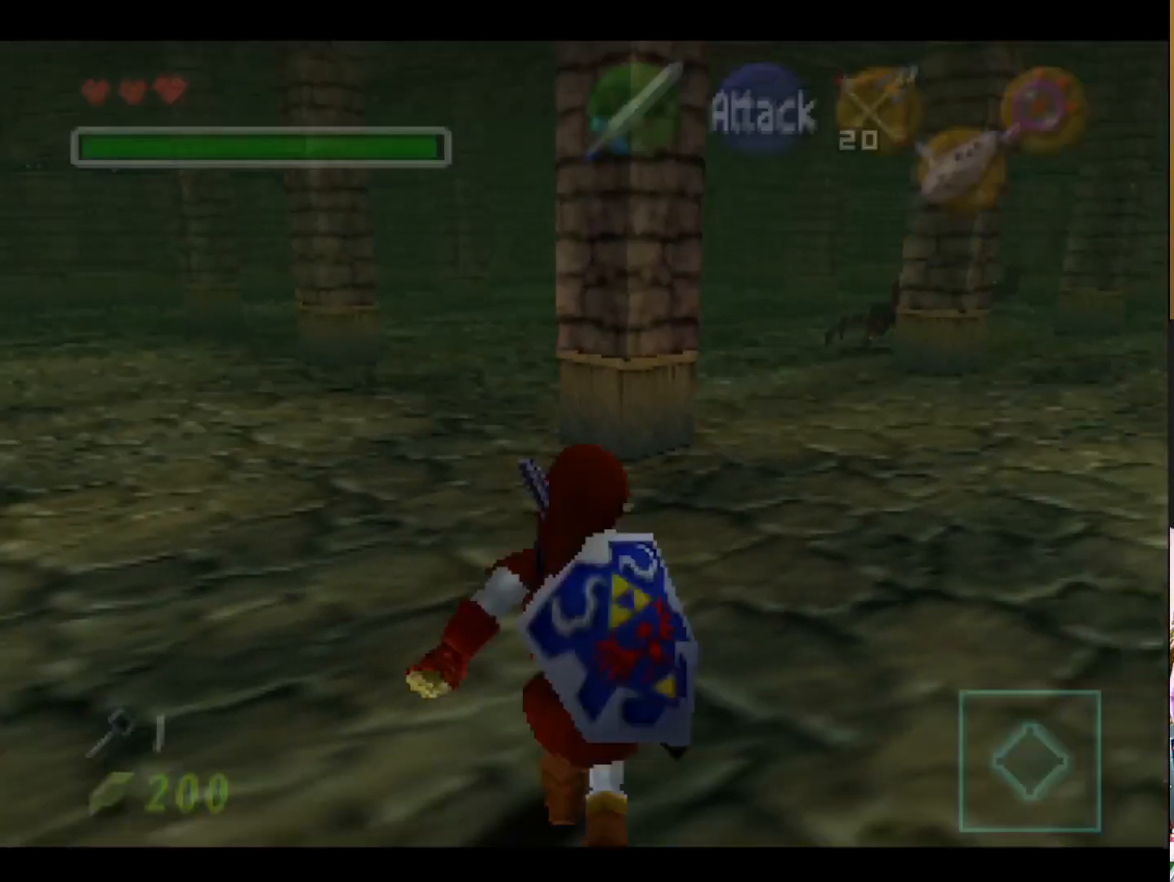
{"buttons": [], "left_stick": "up", "right_stick": "center", "events": [[467, "left_stick", "up"]]}
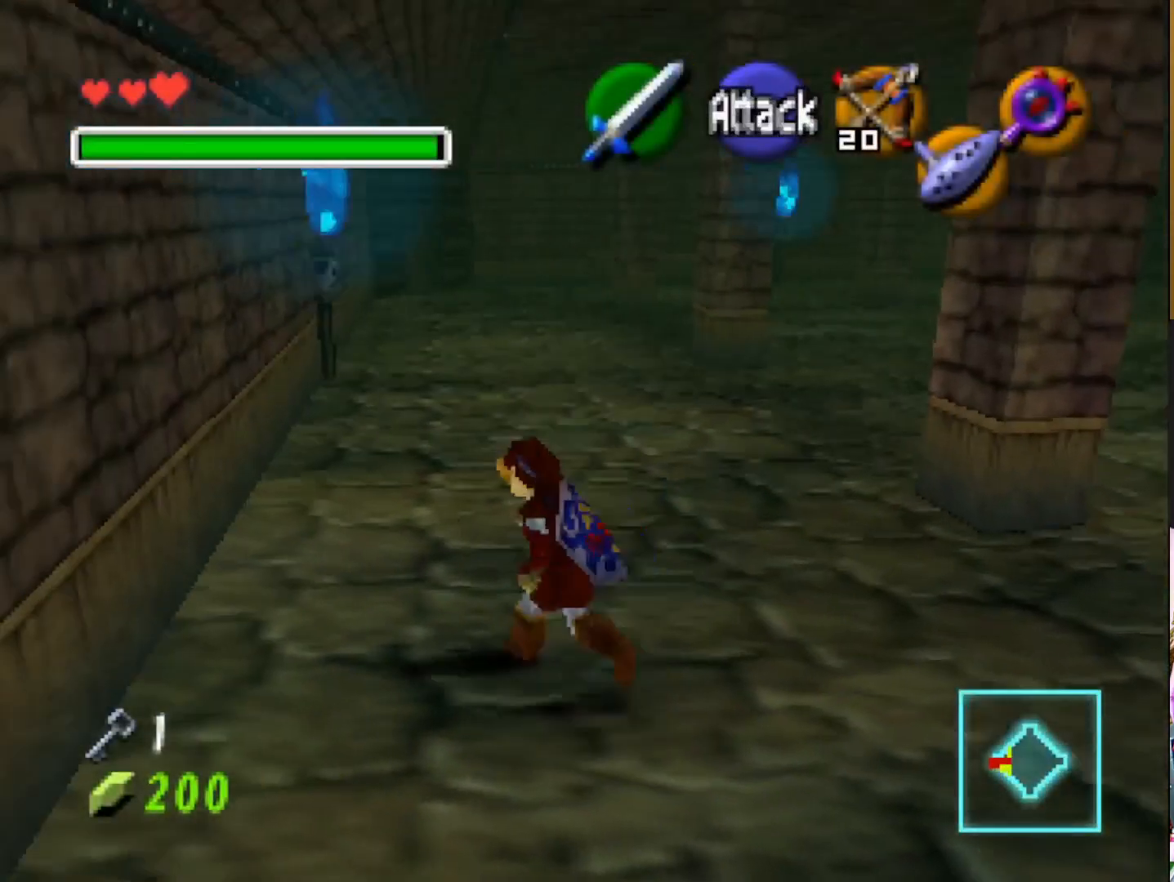
{"buttons": [], "left_stick": "up", "right_stick": "center", "events": [[367, "CIRCLE", "down"], [483, "CIRCLE", "up"]]}
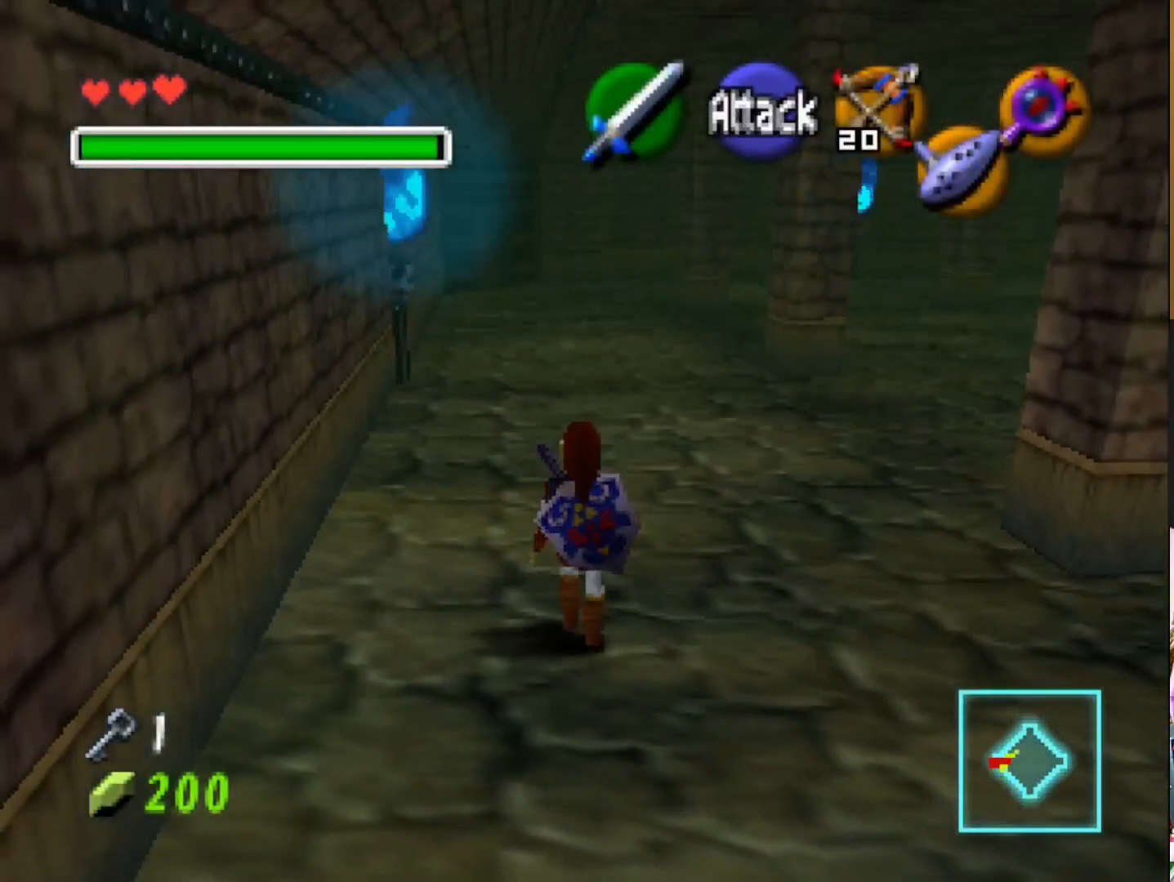
{"buttons": [], "left_stick": "up-right", "right_stick": "center", "events": [[150, "left_stick", "up-right"]]}
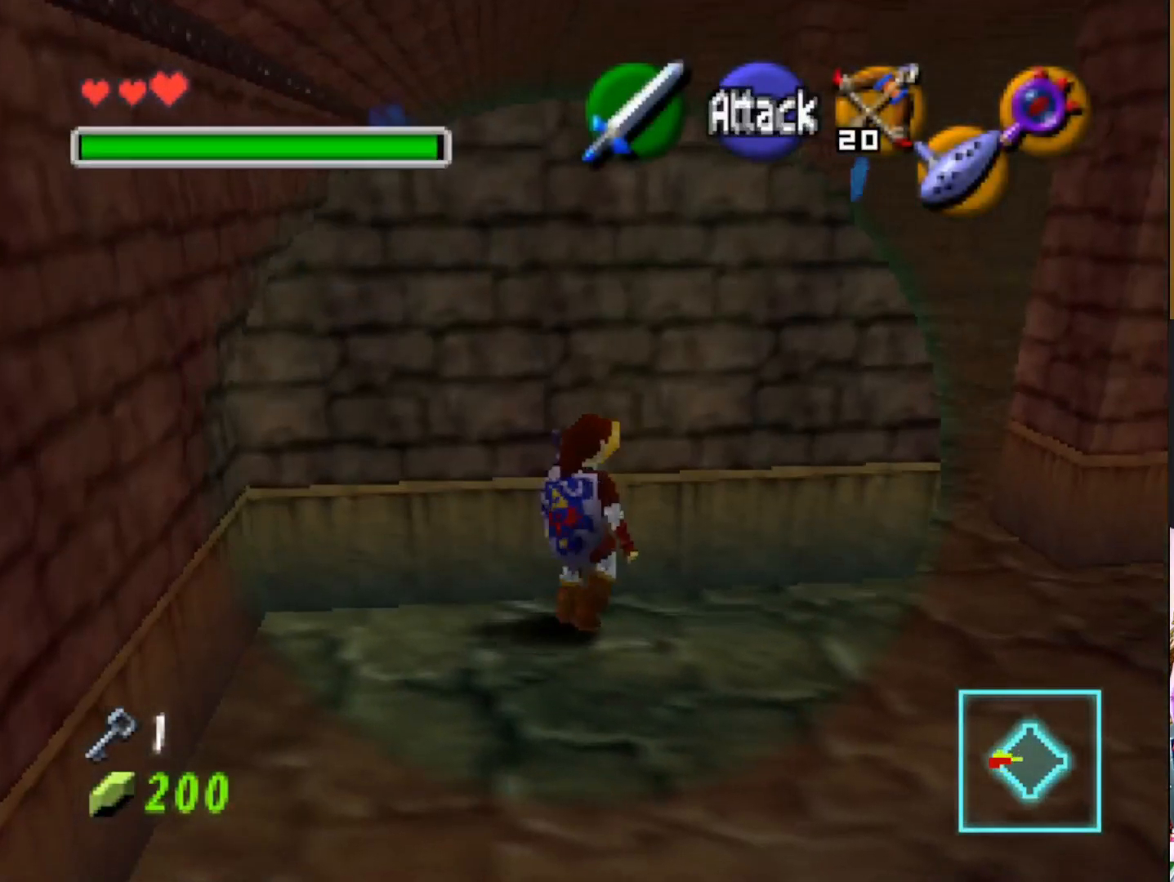
{"buttons": [], "left_stick": "up-right", "right_stick": "center", "events": []}
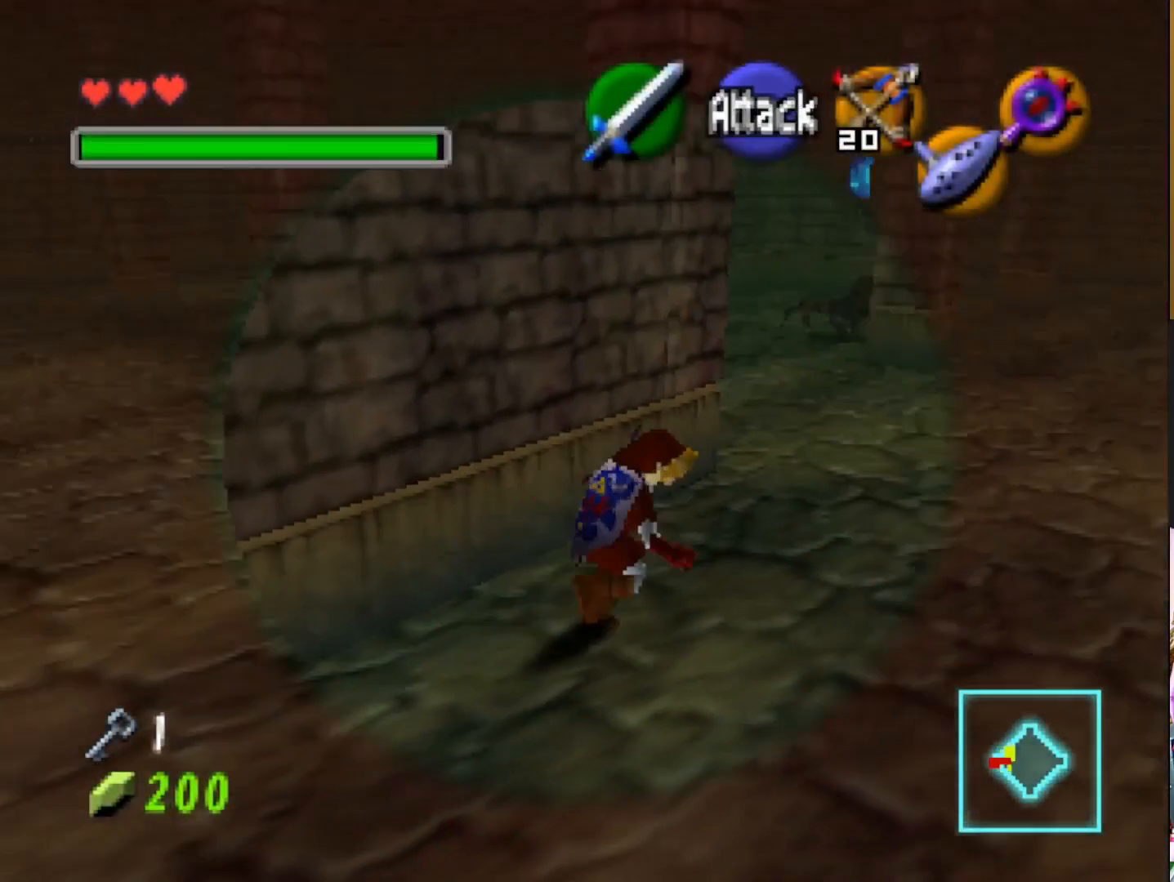
{"buttons": [], "left_stick": "up", "right_stick": "center", "events": [[83, "left_stick", "up"]]}
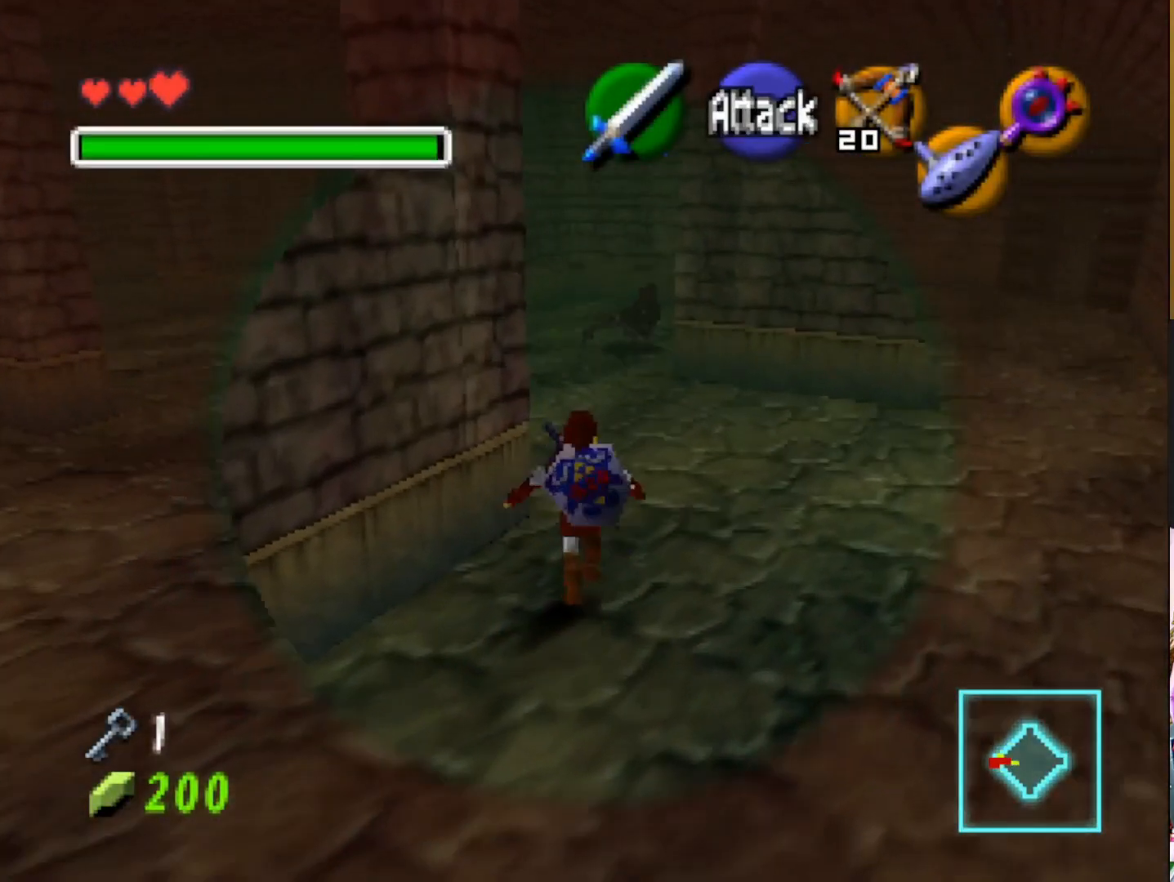
{"buttons": [], "left_stick": "up-left", "right_stick": "center", "events": [[467, "left_stick", "up-left"]]}
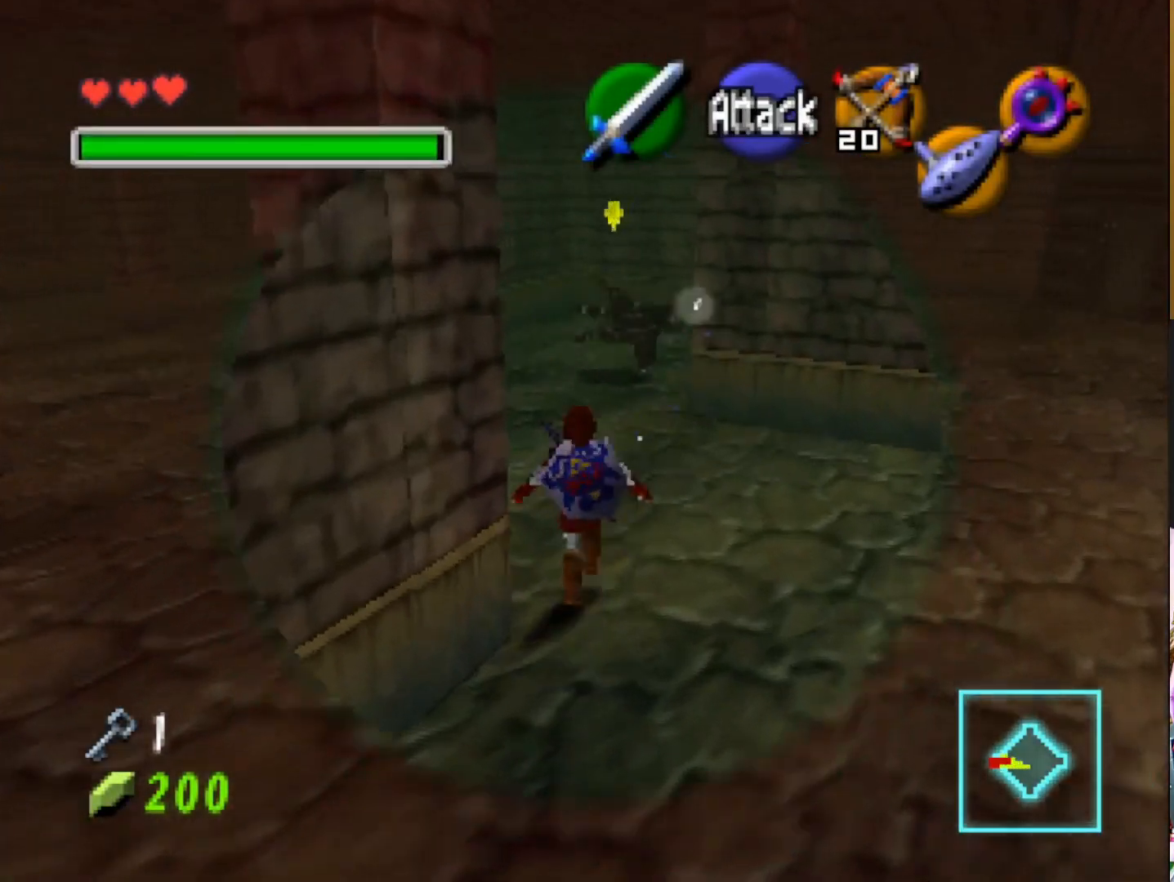
{"buttons": [], "left_stick": "left", "right_stick": "center", "events": [[333, "left_stick", "left"]]}
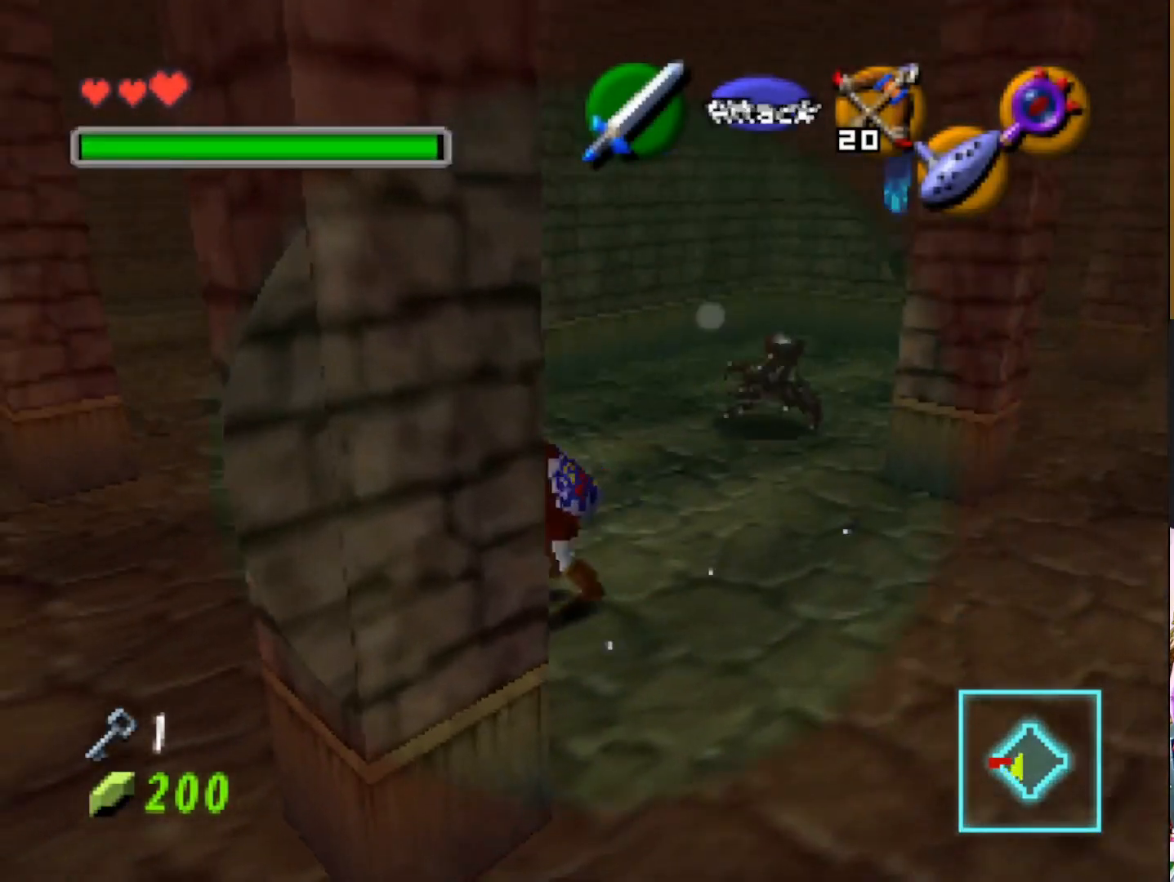
{"buttons": [], "left_stick": "left", "right_stick": "center", "events": []}
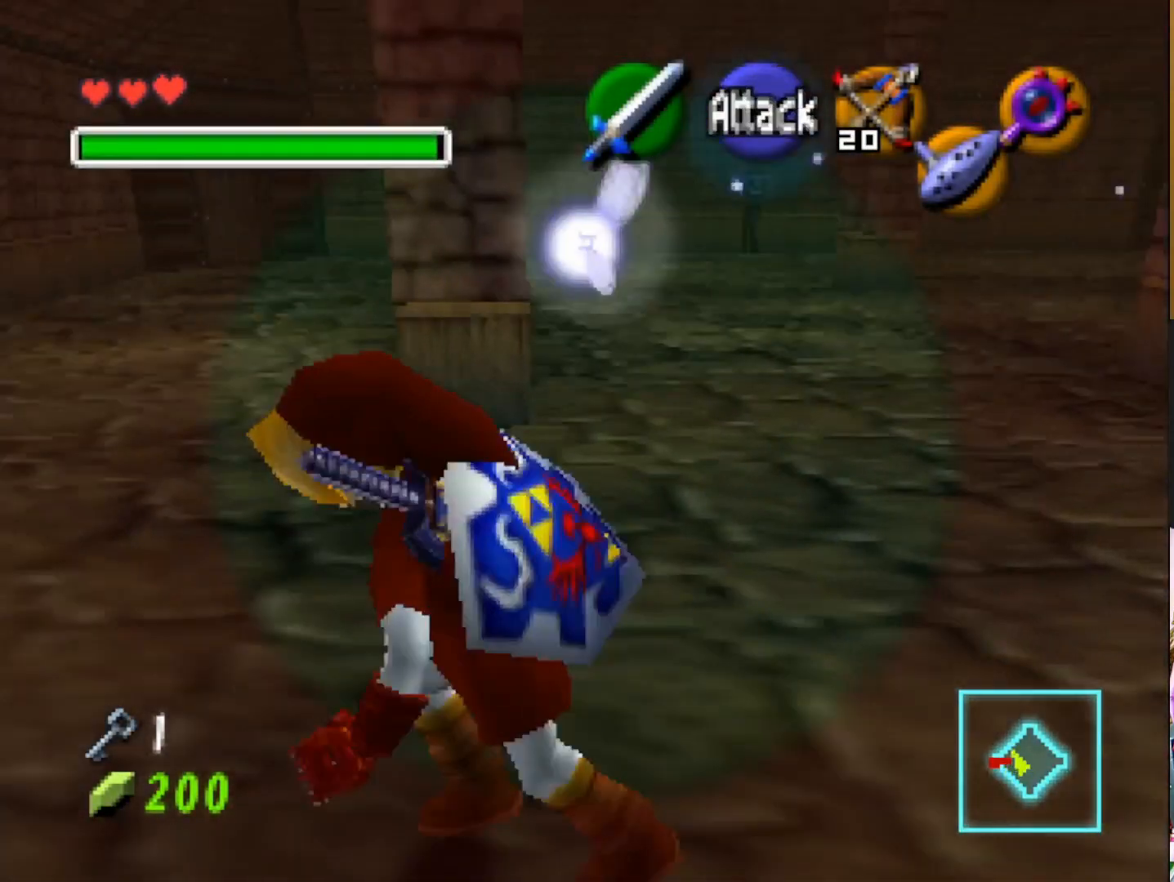
{"buttons": [], "left_stick": "up", "right_stick": "center", "events": [[17, "left_stick", "up-left"], [217, "left_stick", "up"]]}
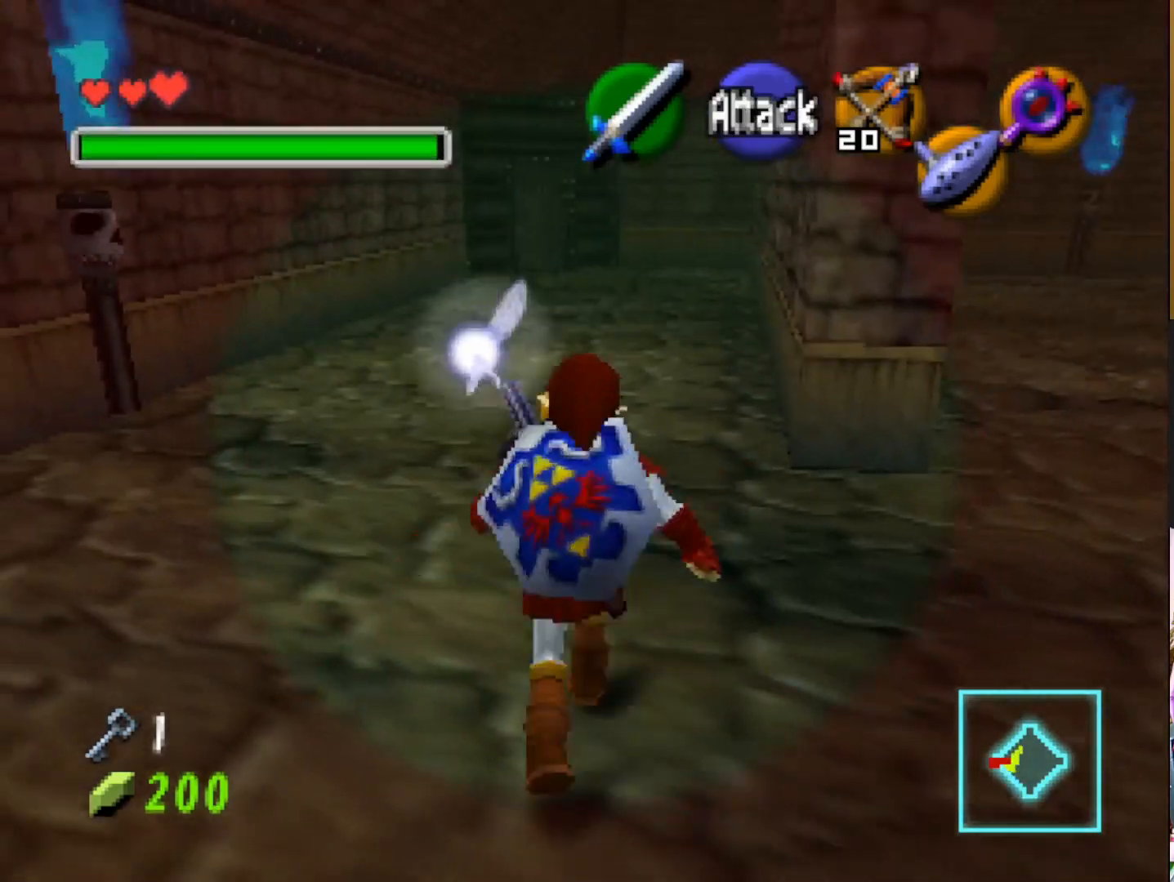
{"buttons": [], "left_stick": "up", "right_stick": "center", "events": []}
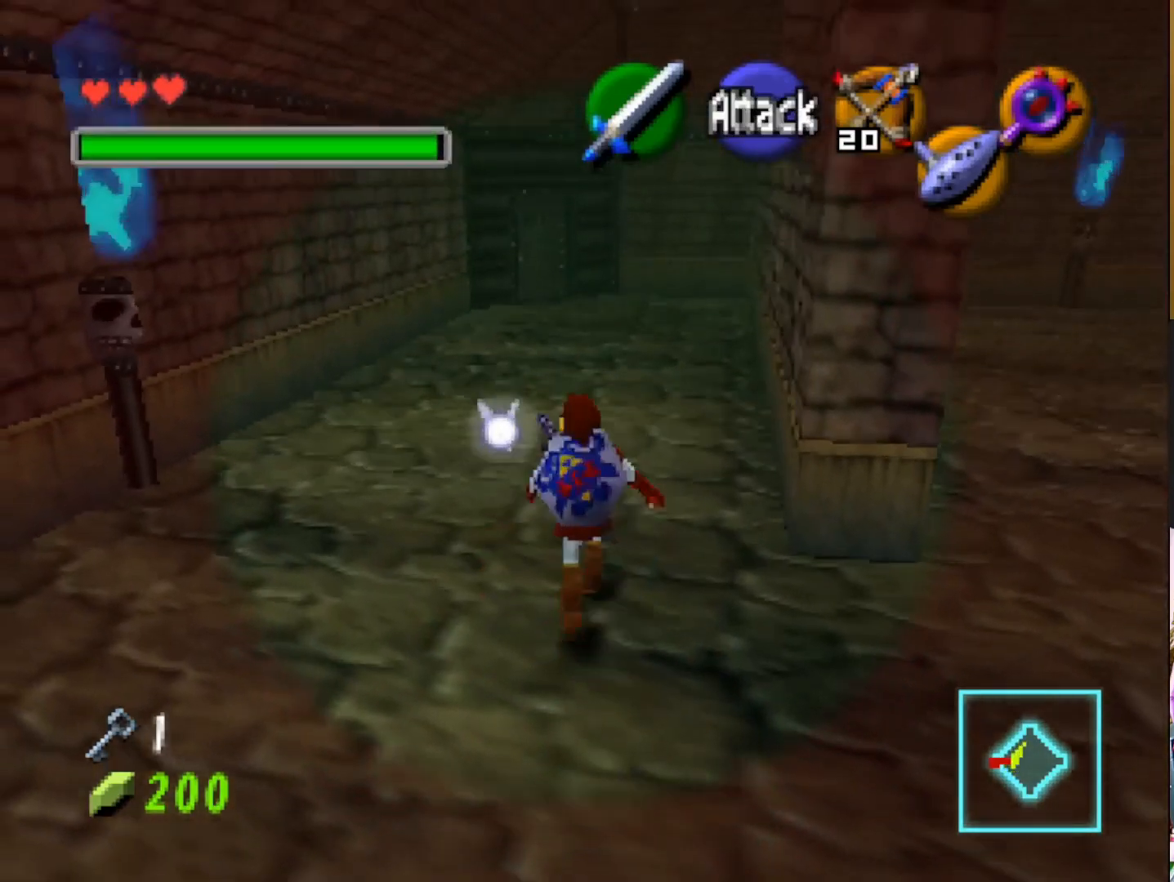
{"buttons": [], "left_stick": "up", "right_stick": "center", "events": []}
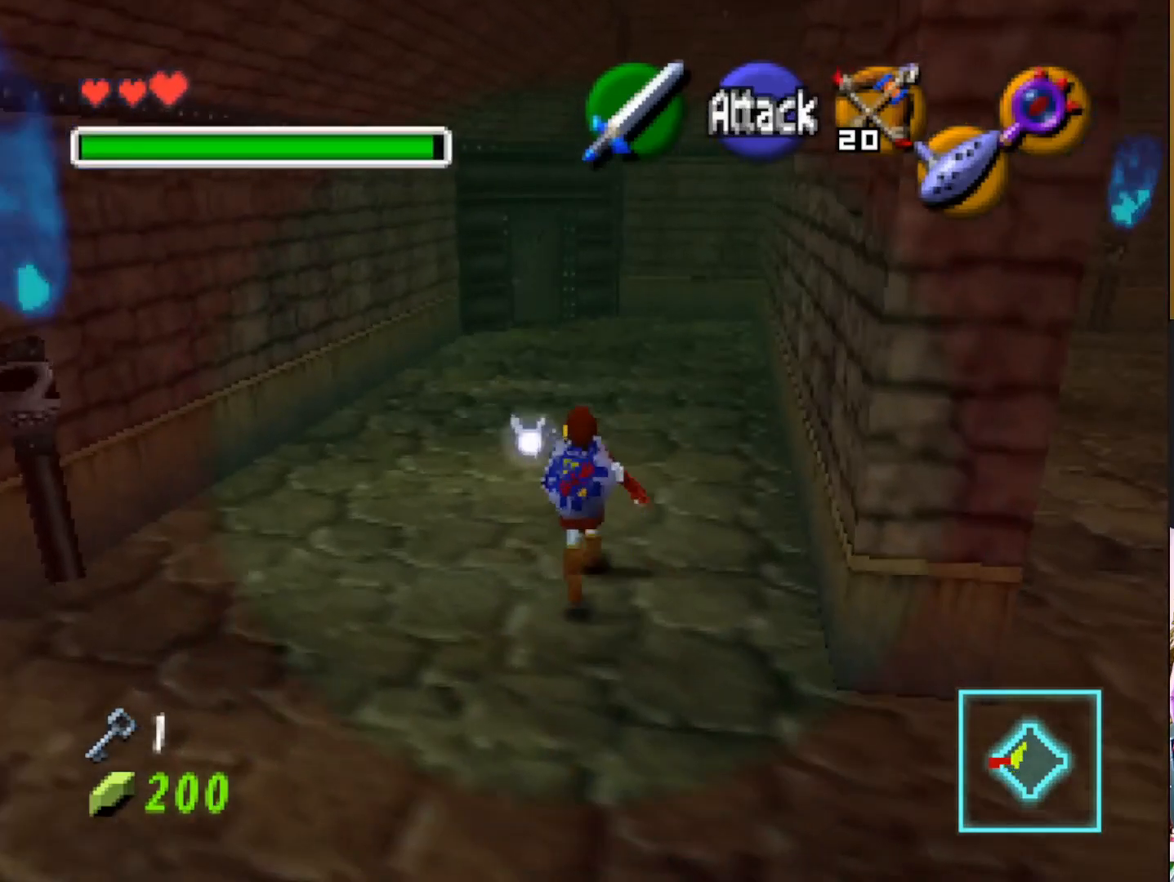
{"buttons": [], "left_stick": "up", "right_stick": "center", "events": []}
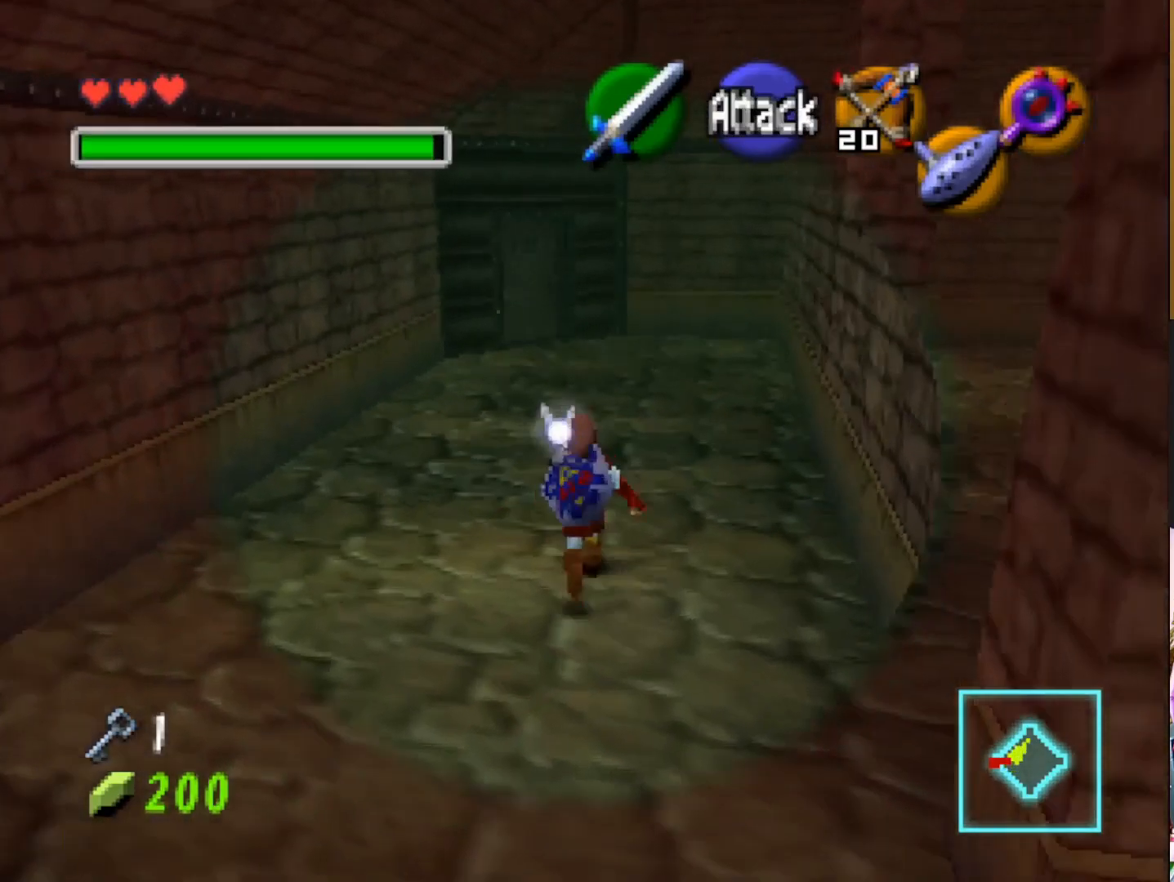
{"buttons": [], "left_stick": "up", "right_stick": "center", "events": []}
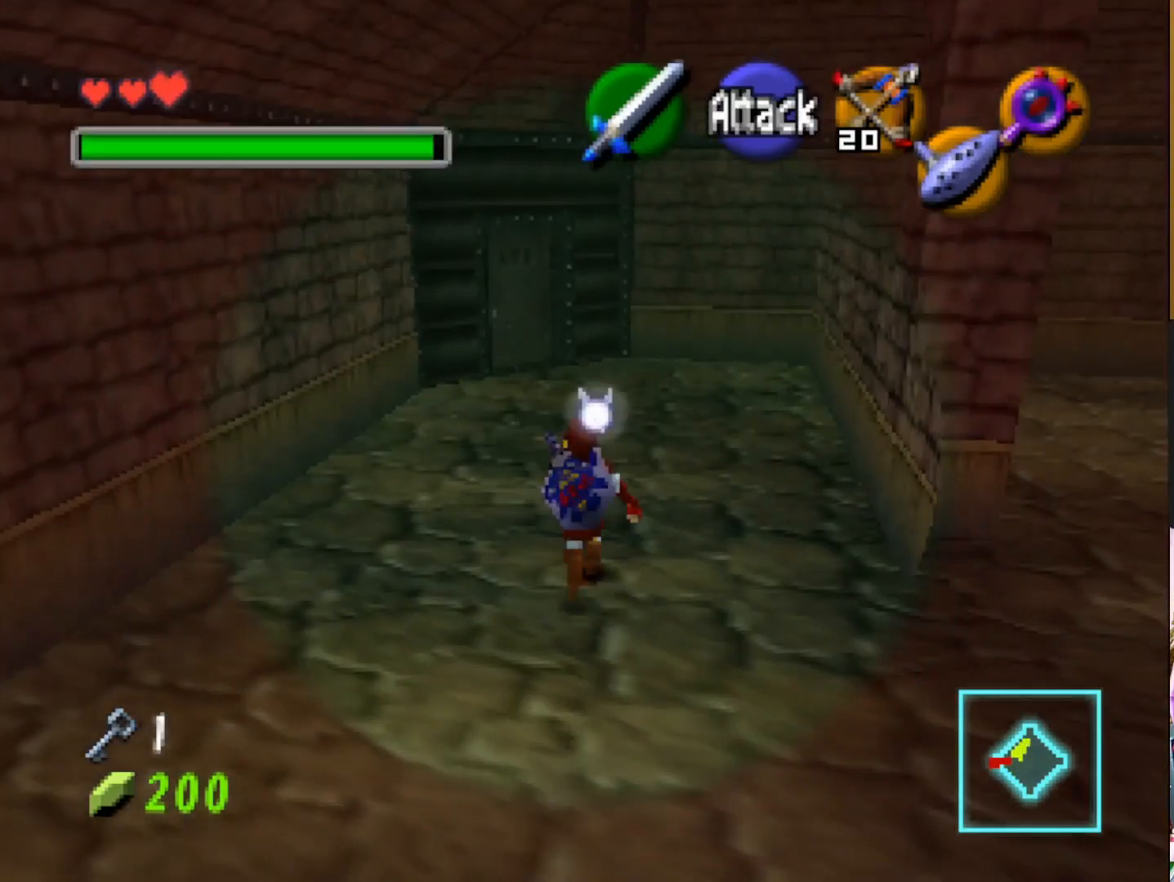
{"buttons": [], "left_stick": "up", "right_stick": "center", "events": []}
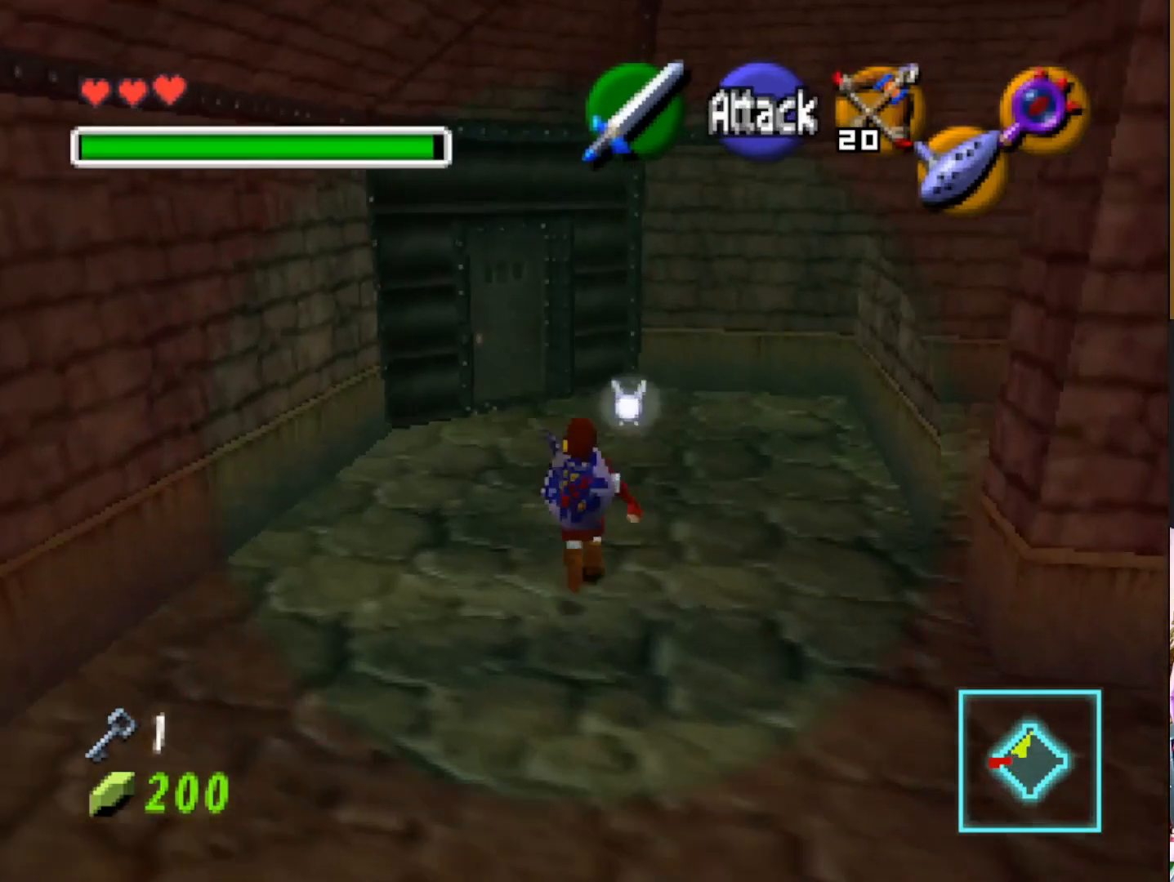
{"buttons": [], "left_stick": "up", "right_stick": "center", "events": [[267, "CIRCLE", "down"], [383, "CIRCLE", "up"]]}
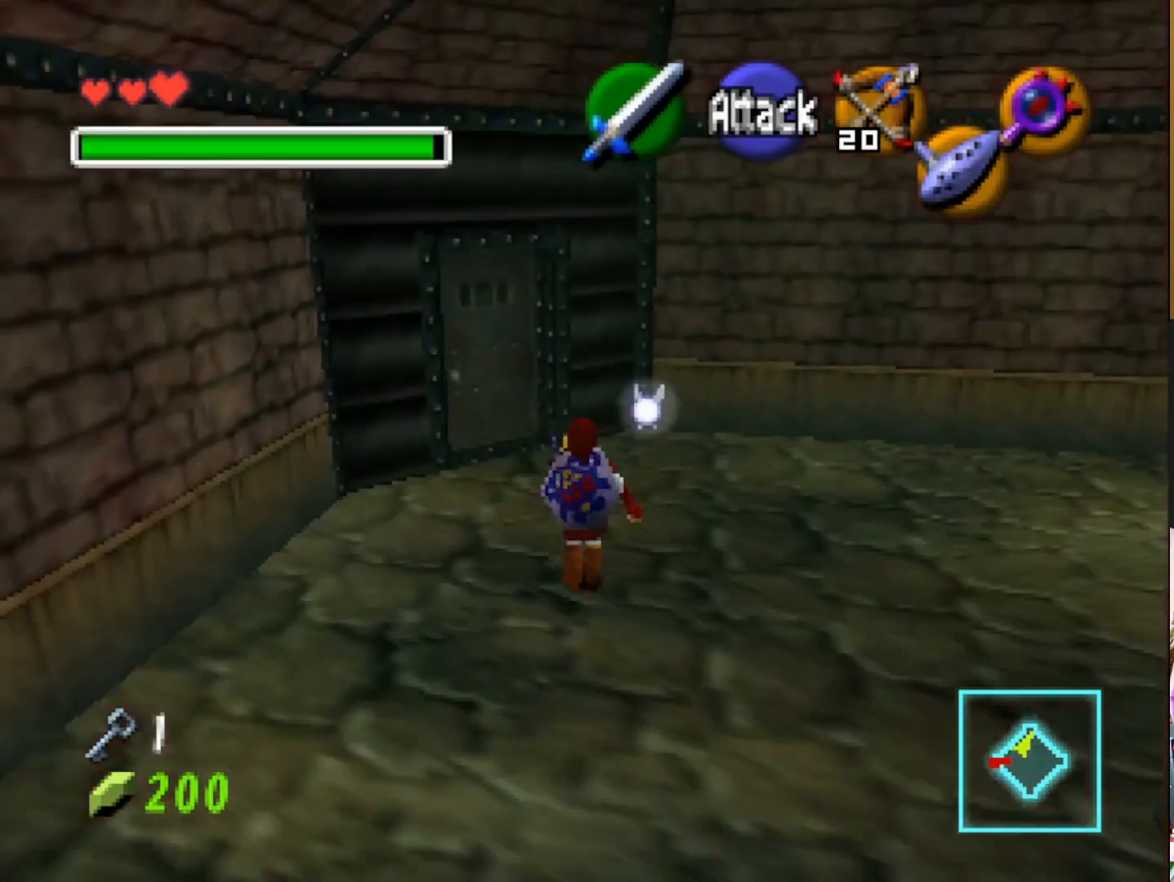
{"buttons": [], "left_stick": "up-left", "right_stick": "center", "events": [[483, "left_stick", "up-left"]]}
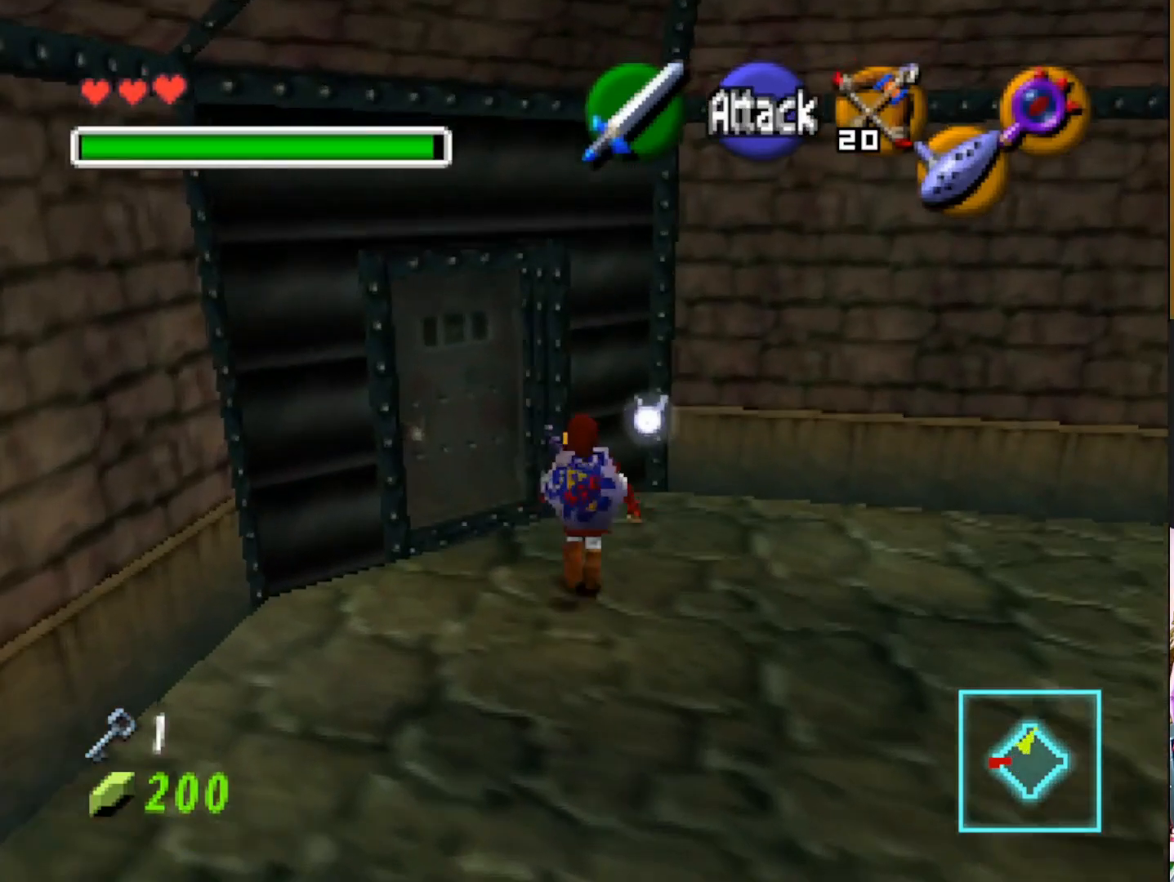
{"buttons": ["CROSS"], "left_stick": "up-left", "right_stick": "center", "events": [[250, "CROSS", "down"], [367, "CROSS", "up"], [450, "CROSS", "down"]]}
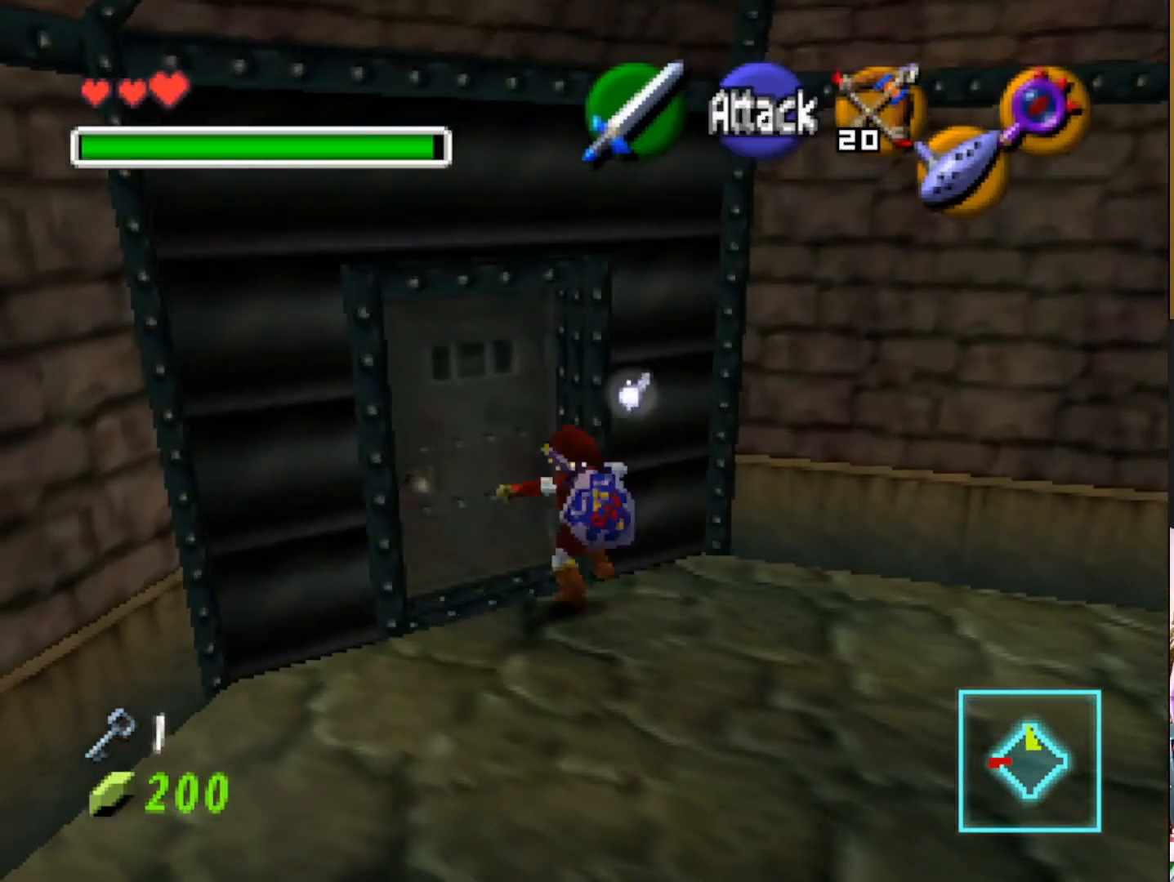
{"buttons": [], "left_stick": "up-left", "right_stick": "center", "events": [[67, "CROSS", "up"], [133, "CROSS", "down"], [267, "CROSS", "up"]]}
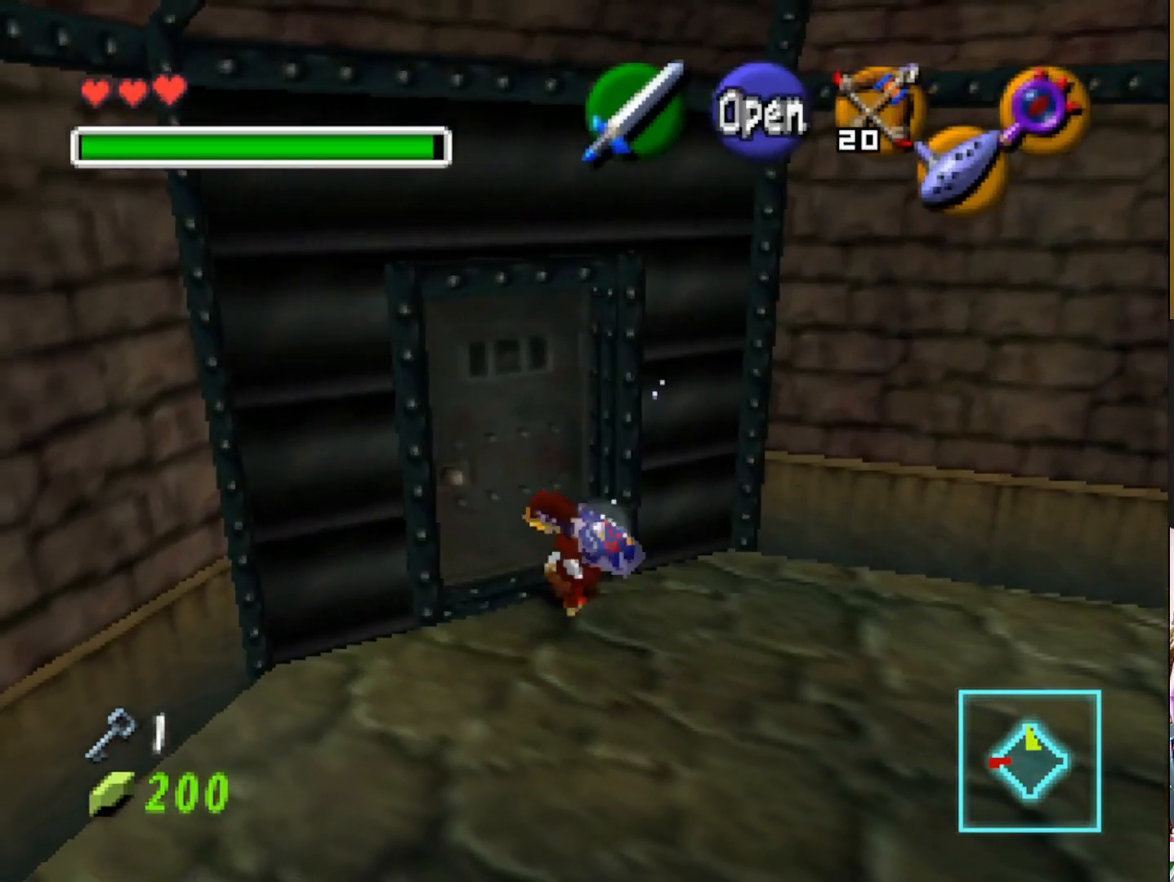
{"buttons": [], "left_stick": "up-left", "right_stick": "center", "events": [[117, "CROSS", "down"], [233, "CROSS", "up"], [317, "CROSS", "down"], [417, "CROSS", "up"]]}
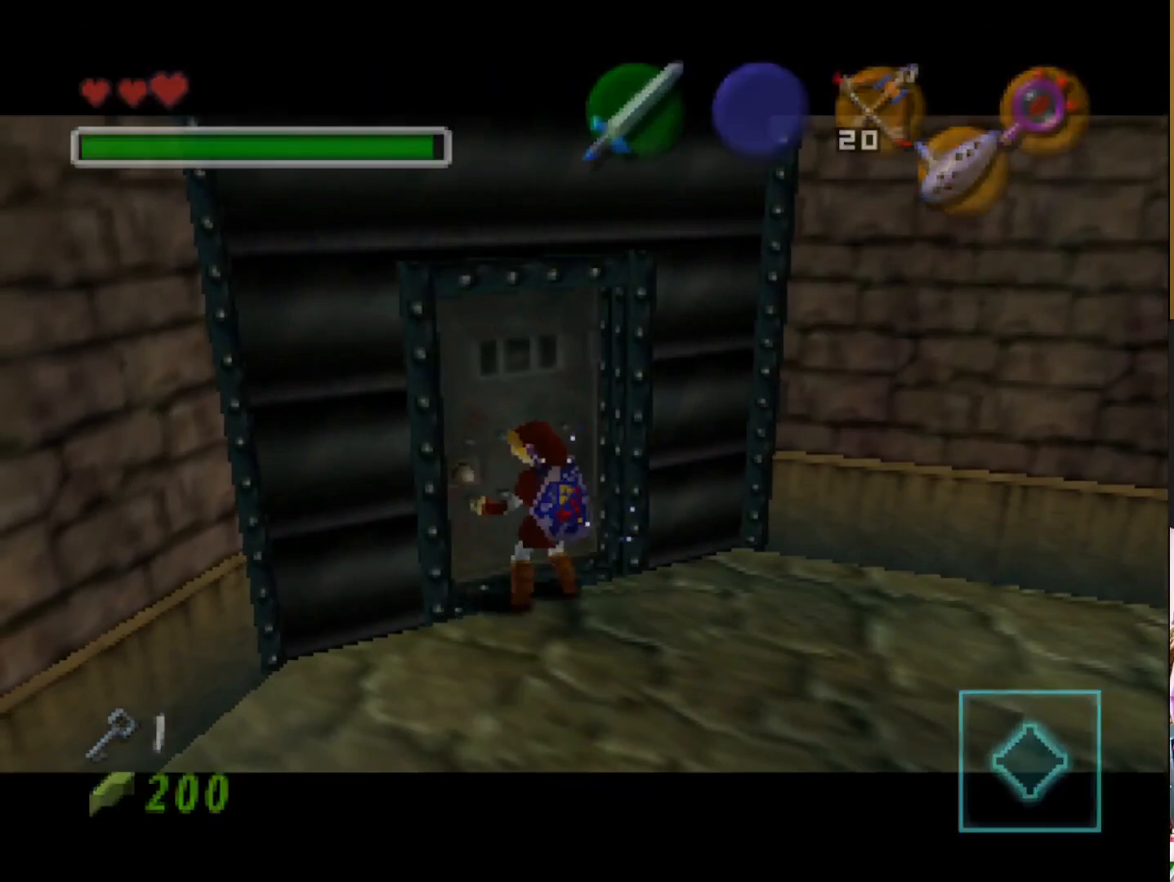
{"buttons": [], "left_stick": "center", "right_stick": "center", "events": [[183, "left_stick", "center"]]}